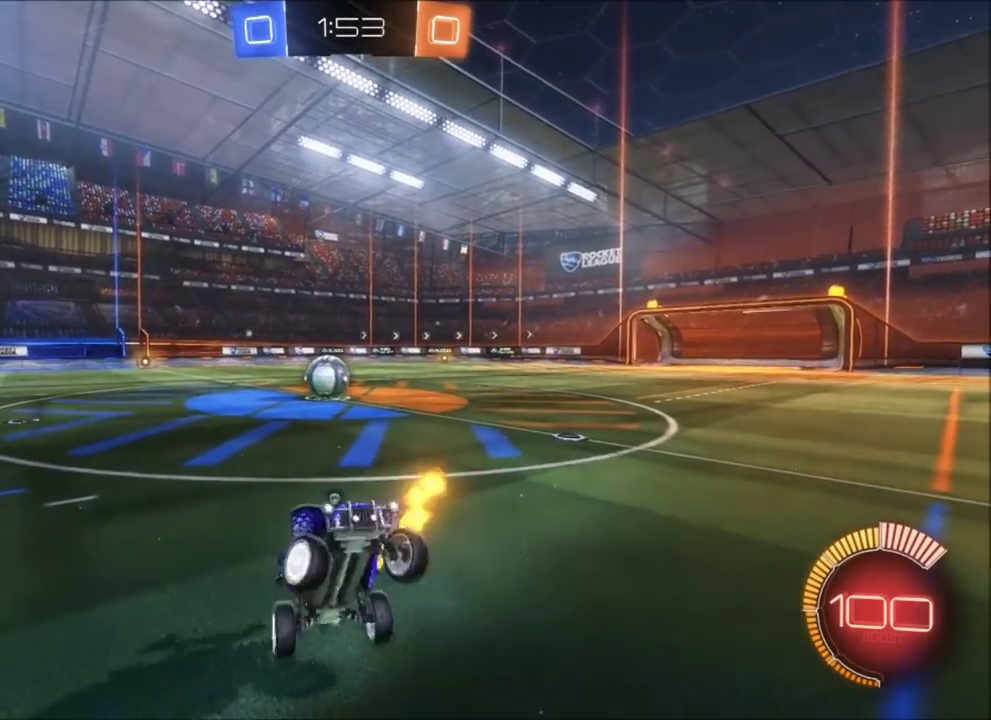
Gameplay with a controller (PlayStation layout); each line is a JSON object with the inputs held at the frame after it. "events" lists button and stick changes between this image and that frame as [ms after this image, input, new state], when the widget could be followed in between. Not read: left_stick right_stick.
{"buttons": [], "events": [[233, "L1", "down"], [267, "CIRCLE", "up"], [367, "L1", "up"]]}
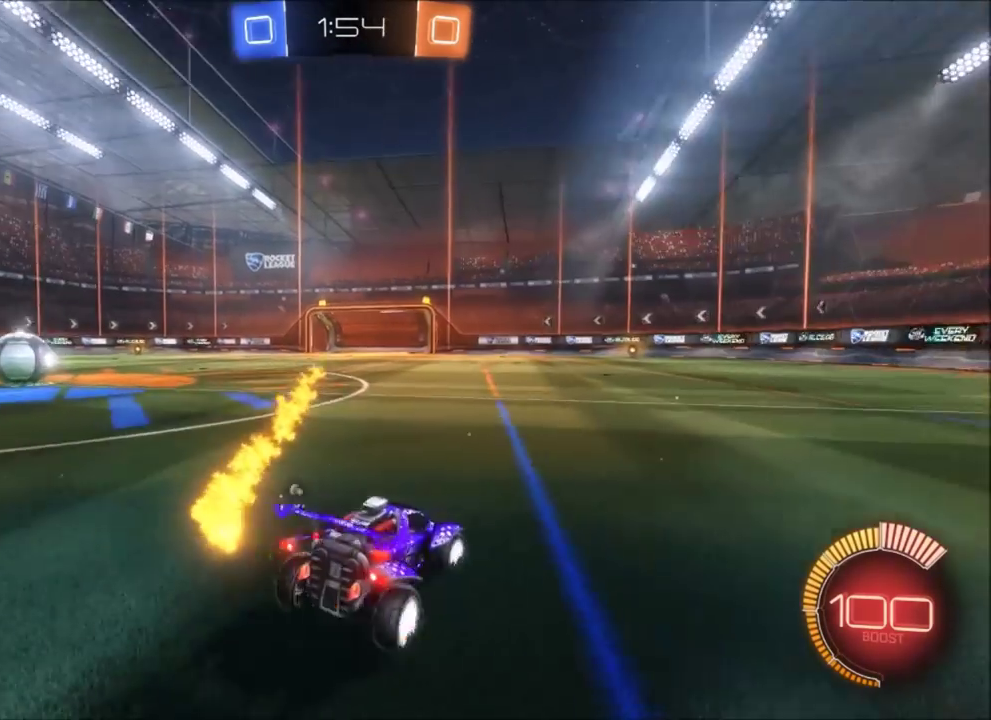
{"buttons": [], "events": [[34, "CROSS", "down"], [134, "CROSS", "up"]]}
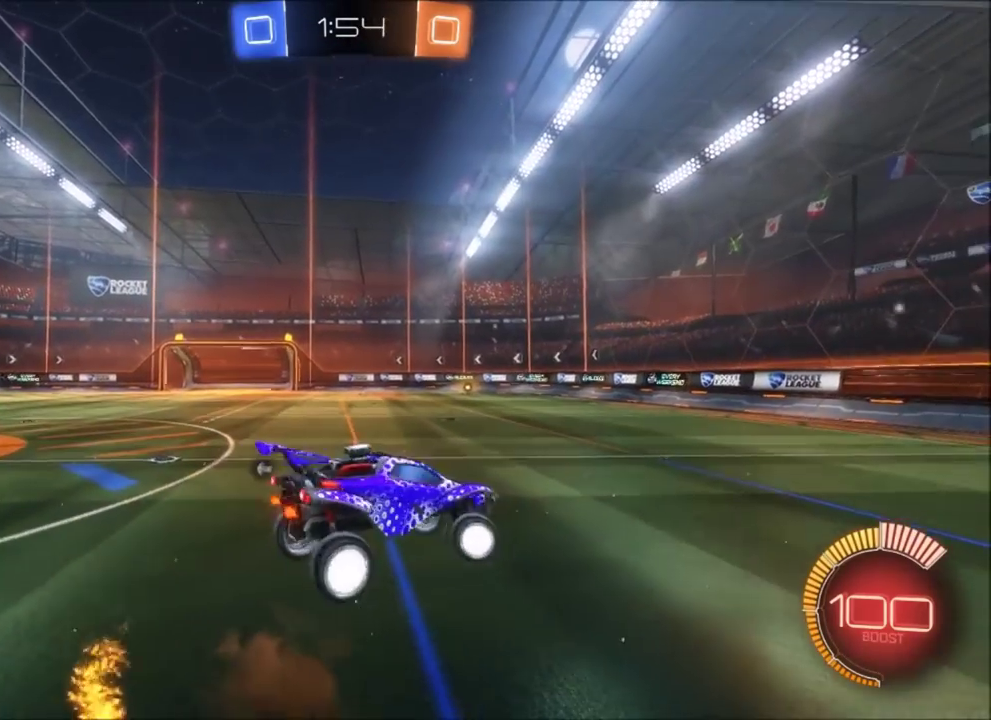
{"buttons": ["SQUARE"], "events": [[467, "SQUARE", "down"]]}
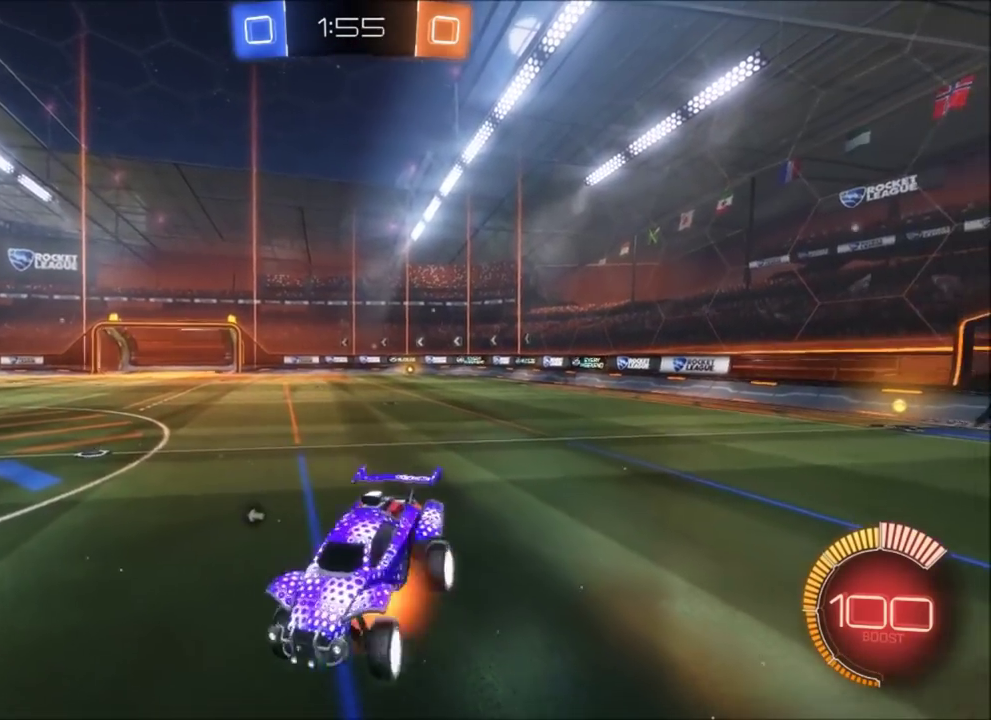
{"buttons": [], "events": [[33, "CROSS", "down"], [134, "SQUARE", "up"], [167, "CROSS", "up"]]}
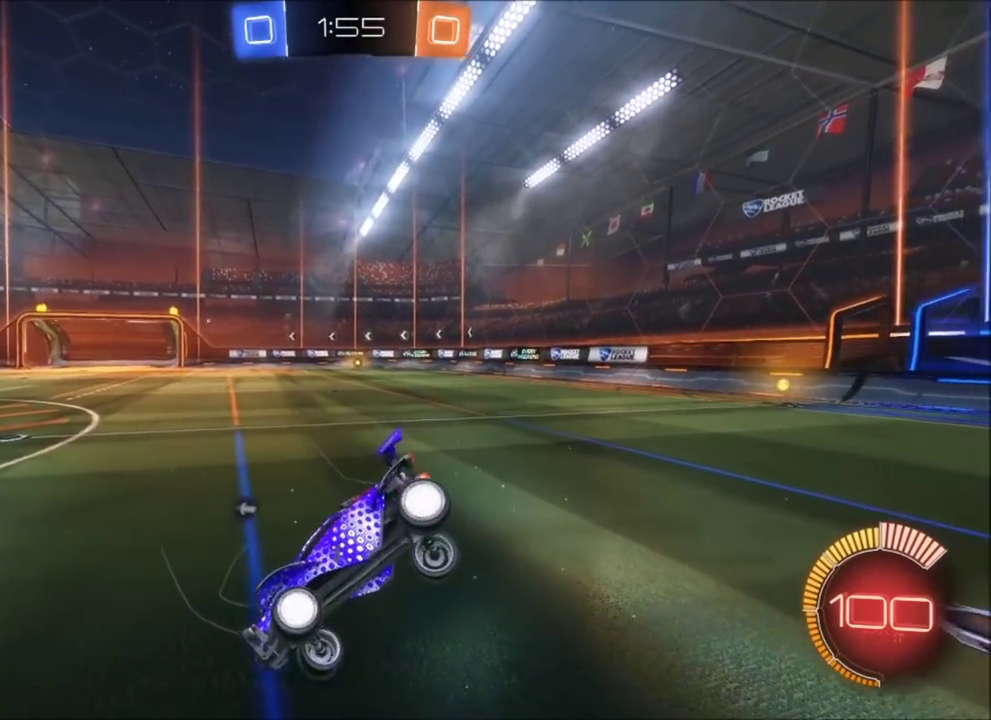
{"buttons": ["CIRCLE"], "events": [[167, "CIRCLE", "down"], [267, "L1", "down"], [434, "L1", "up"]]}
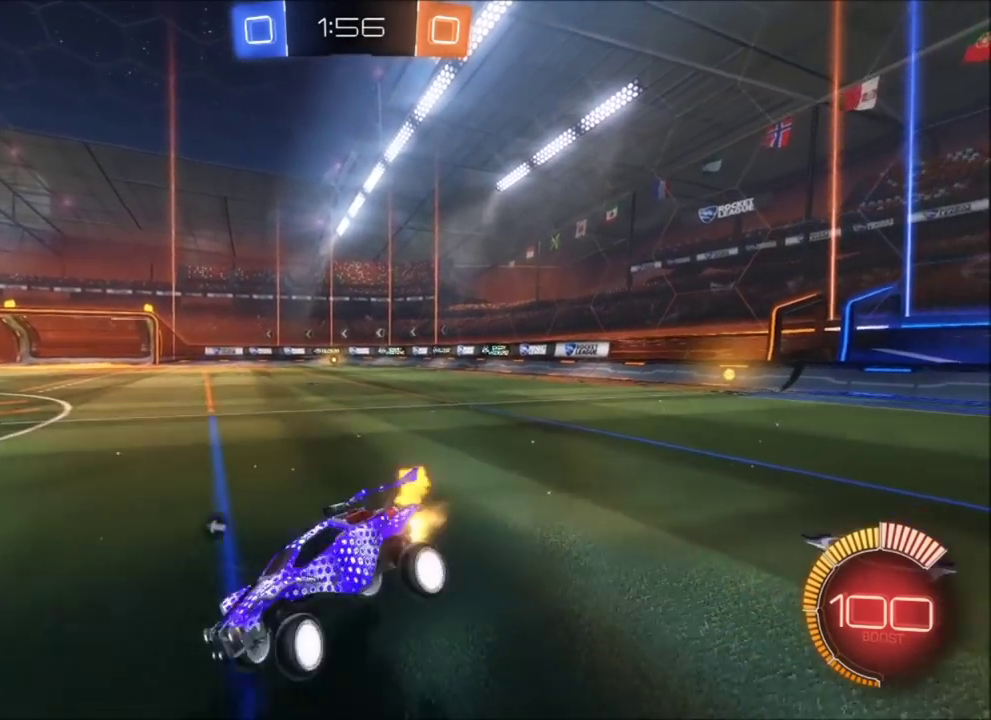
{"buttons": ["L2"], "events": [[200, "CIRCLE", "up"], [467, "L2", "down"]]}
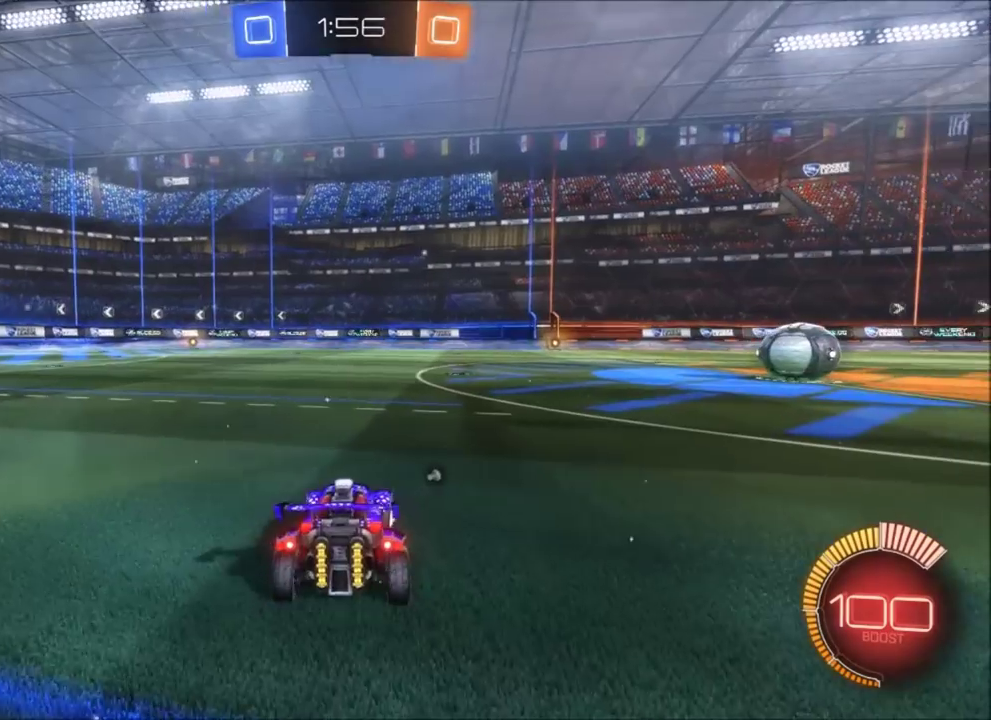
{"buttons": [], "events": [[200, "L2", "up"]]}
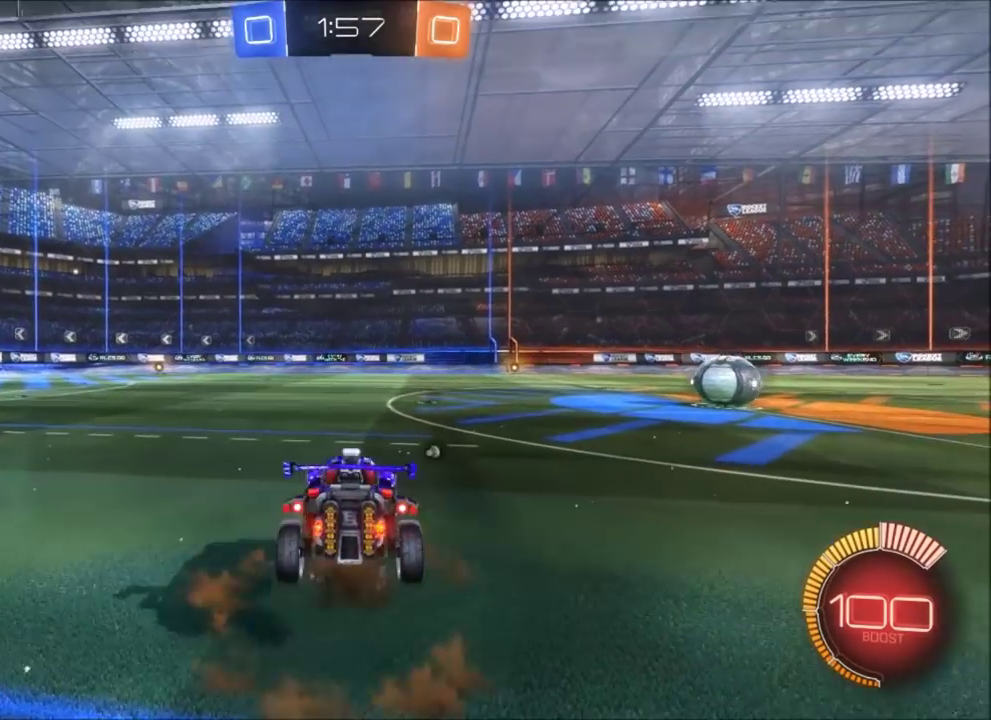
{"buttons": [], "events": [[300, "SQUARE", "down"], [400, "SQUARE", "up"]]}
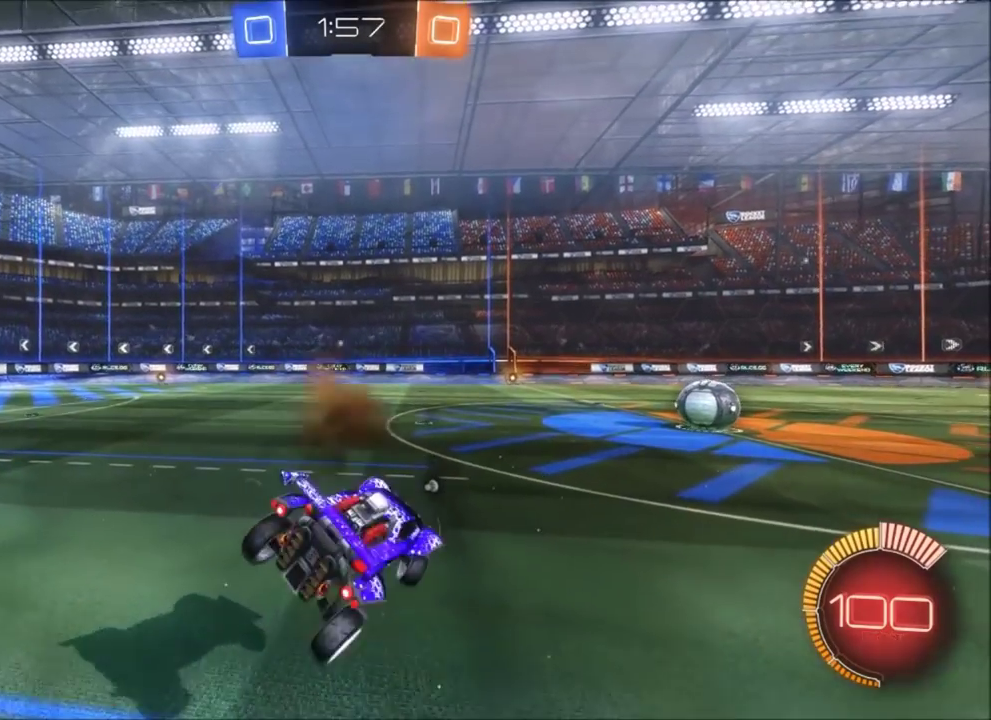
{"buttons": ["CIRCLE"], "events": [[267, "CIRCLE", "down"]]}
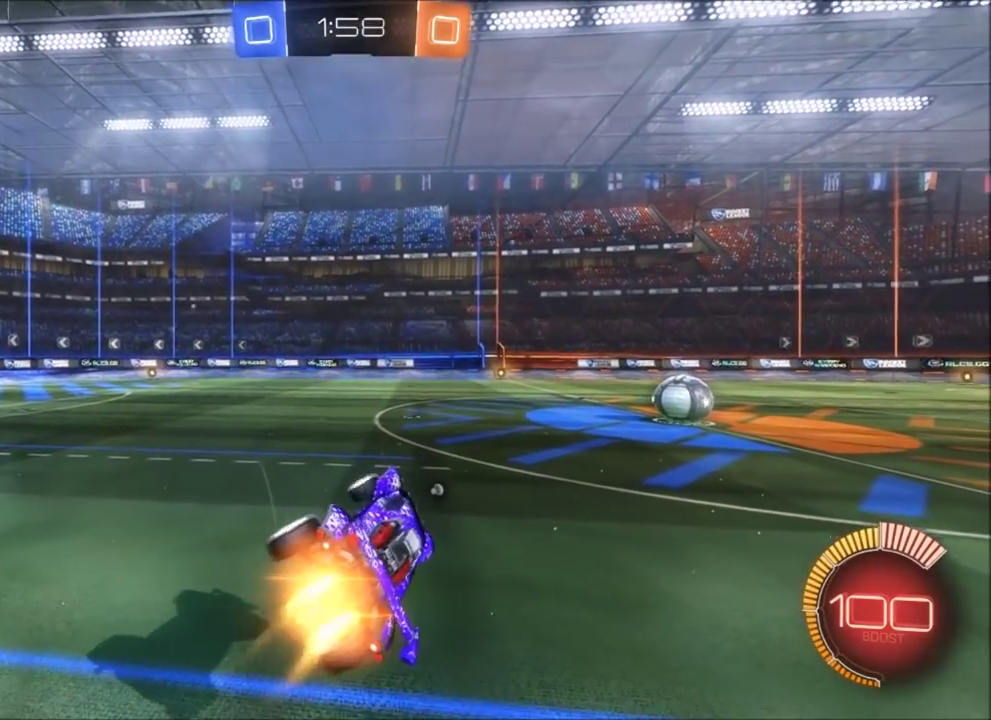
{"buttons": ["L2"], "events": [[33, "L1", "down"], [200, "CIRCLE", "up"], [200, "L1", "up"], [434, "L2", "down"]]}
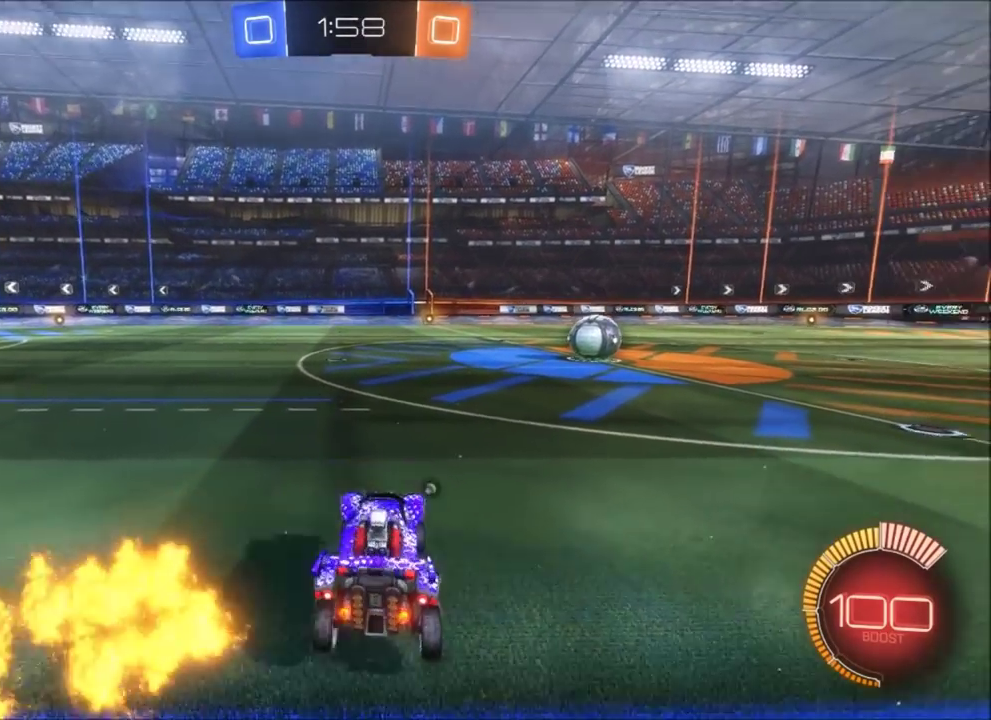
{"buttons": [], "events": [[434, "CROSS", "down"], [467, "L2", "up"], [501, "CROSS", "up"]]}